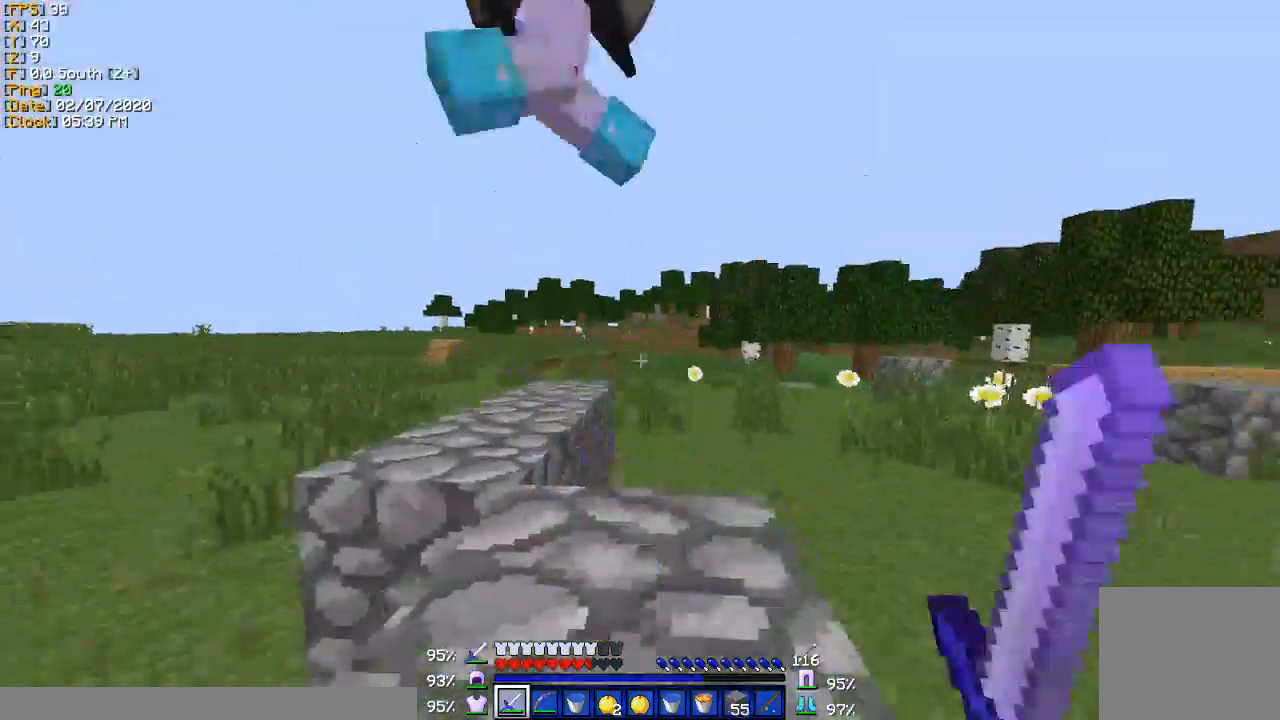
Gameplay with keyboard; each line is a JSON object with the keys held at the frame after it. "events" lists presses ("down") and releases ("up") of "a", "d", "s" and "w" between this image and that frame as [ms after this image, input, new state], when the widget could be followed in between. No other keys are recorded. Mouse input is not recorded.
{"keys": ["w"], "events": [[334, "d", "up"]]}
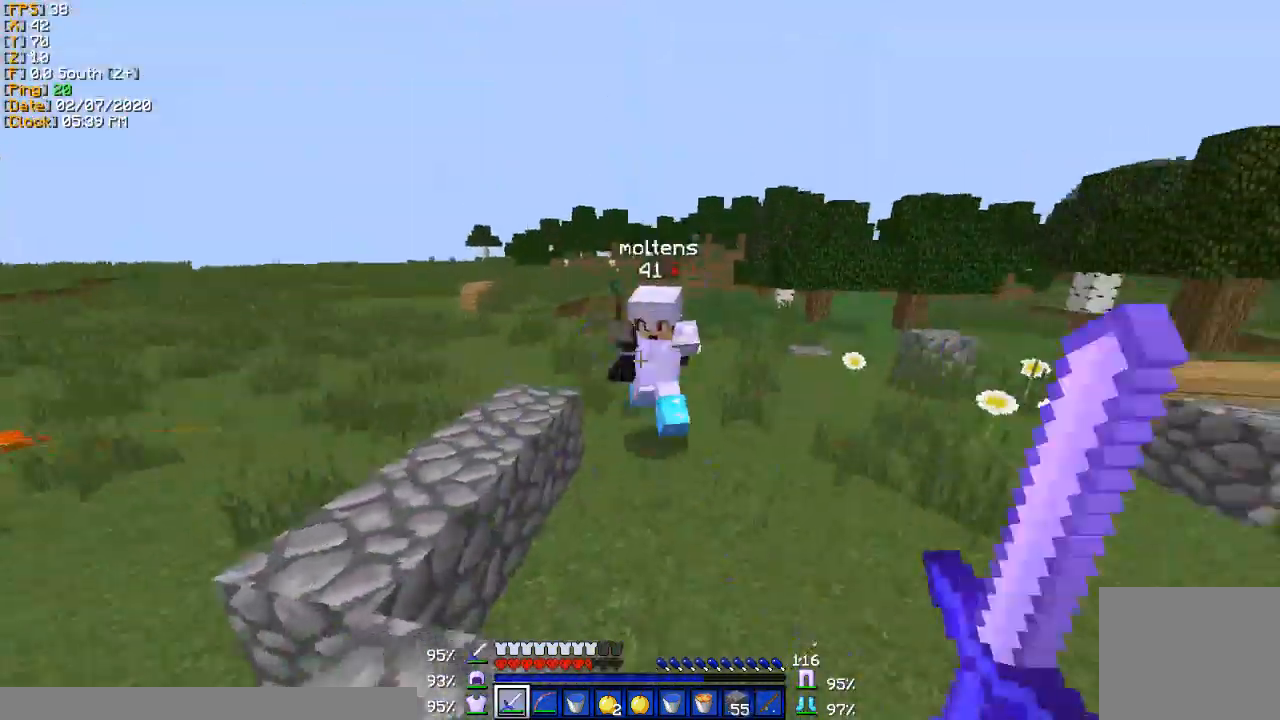
{"keys": ["w"], "events": []}
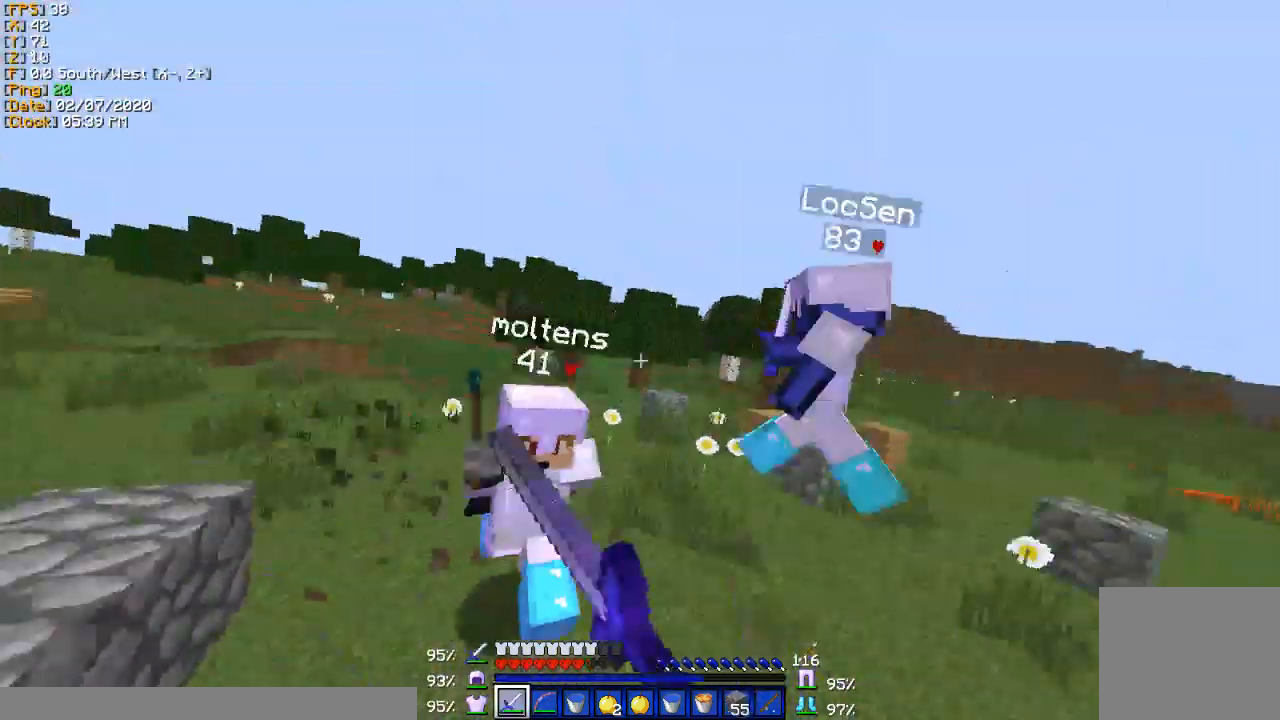
{"keys": ["w"], "events": [[300, "a", "down"], [367, "a", "up"]]}
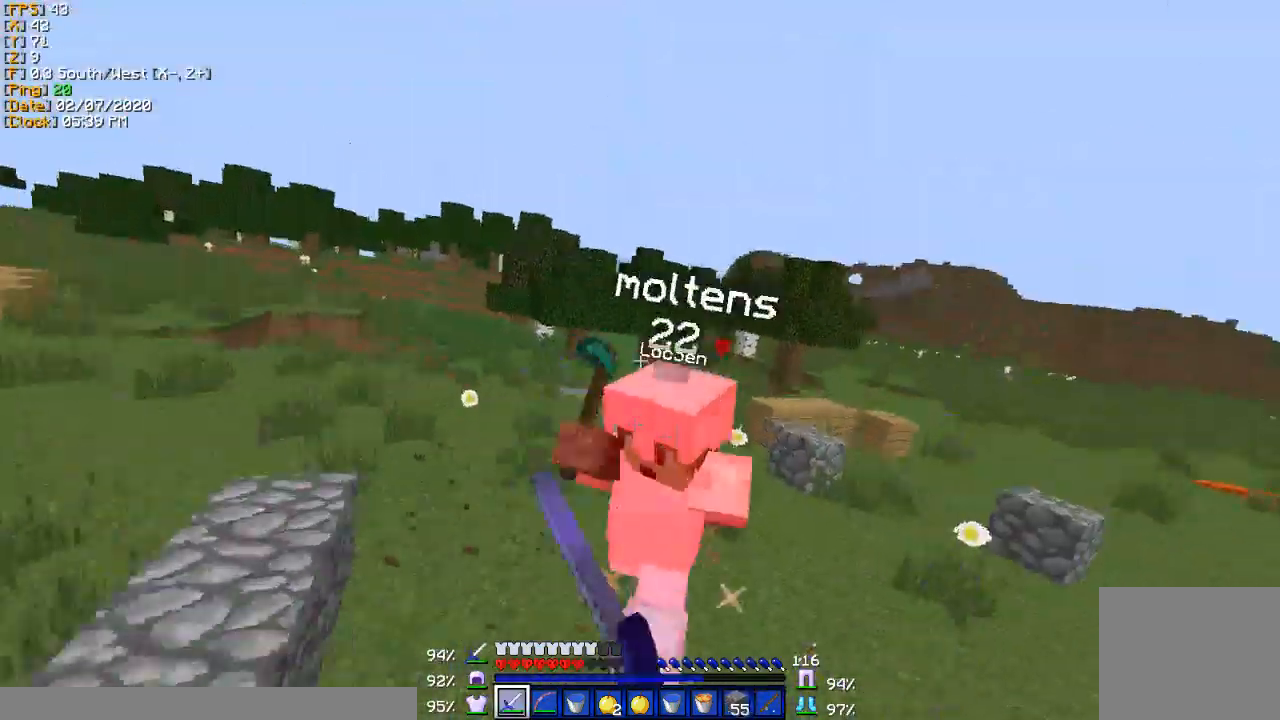
{"keys": ["d", "w"], "events": [[333, "d", "down"]]}
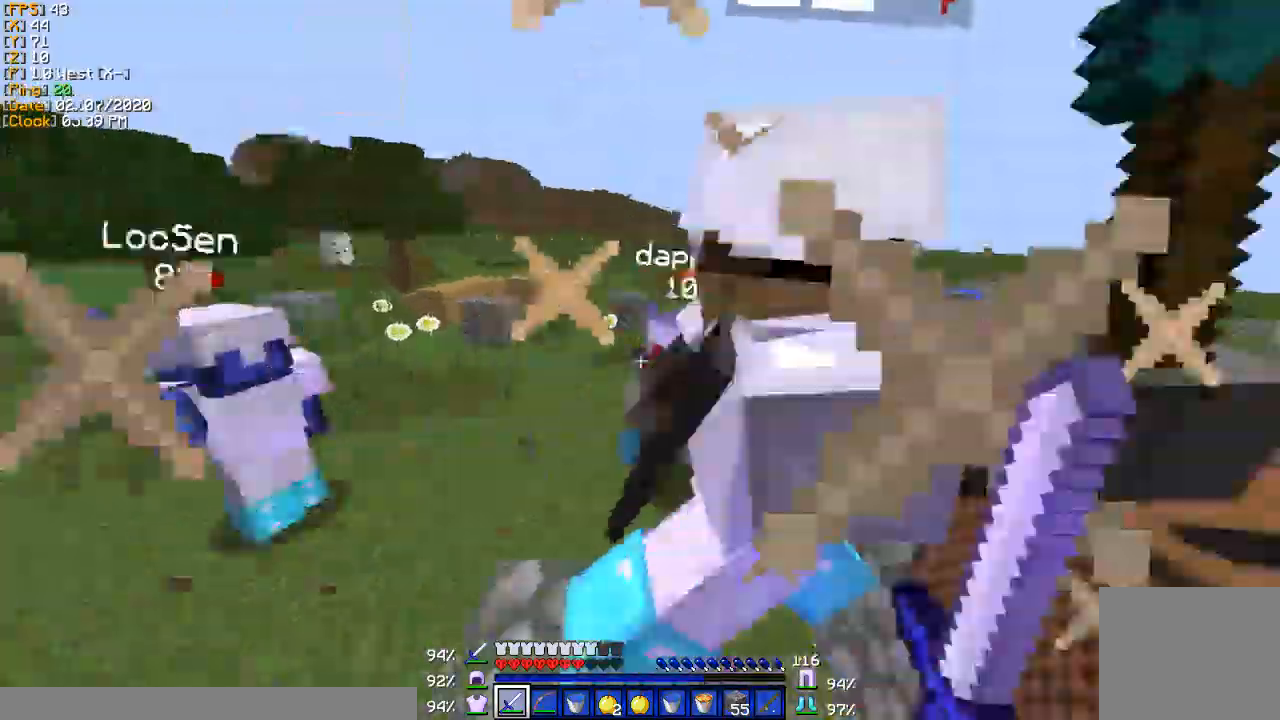
{"keys": ["d"], "events": [[434, "w", "up"]]}
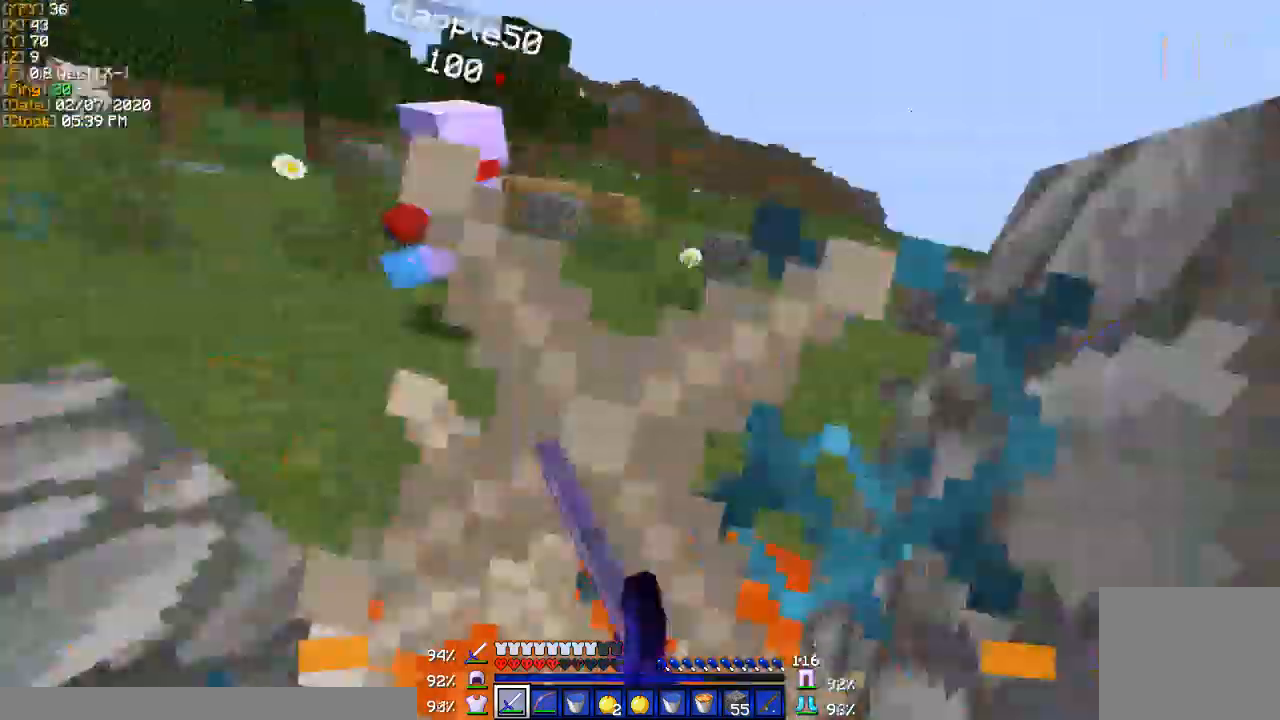
{"keys": ["a", "s"], "events": [[300, "d", "up"], [333, "s", "down"], [467, "a", "down"]]}
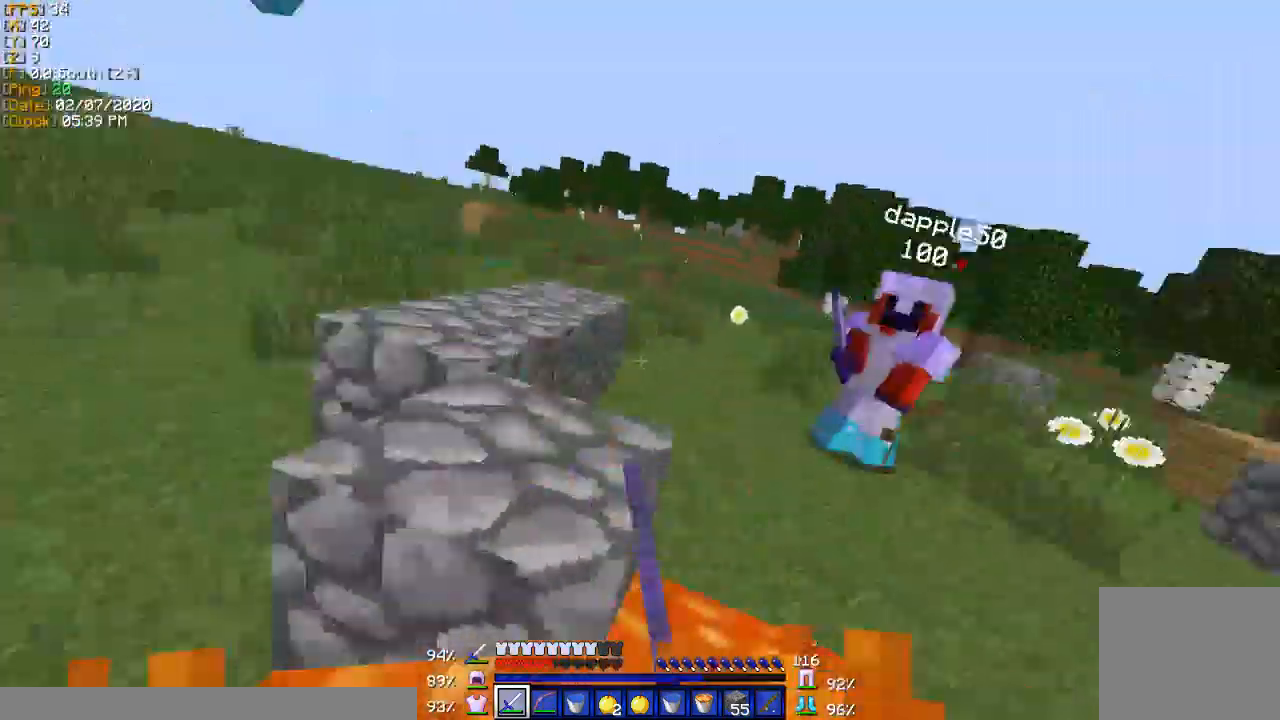
{"keys": ["s"], "events": [[234, "a", "up"]]}
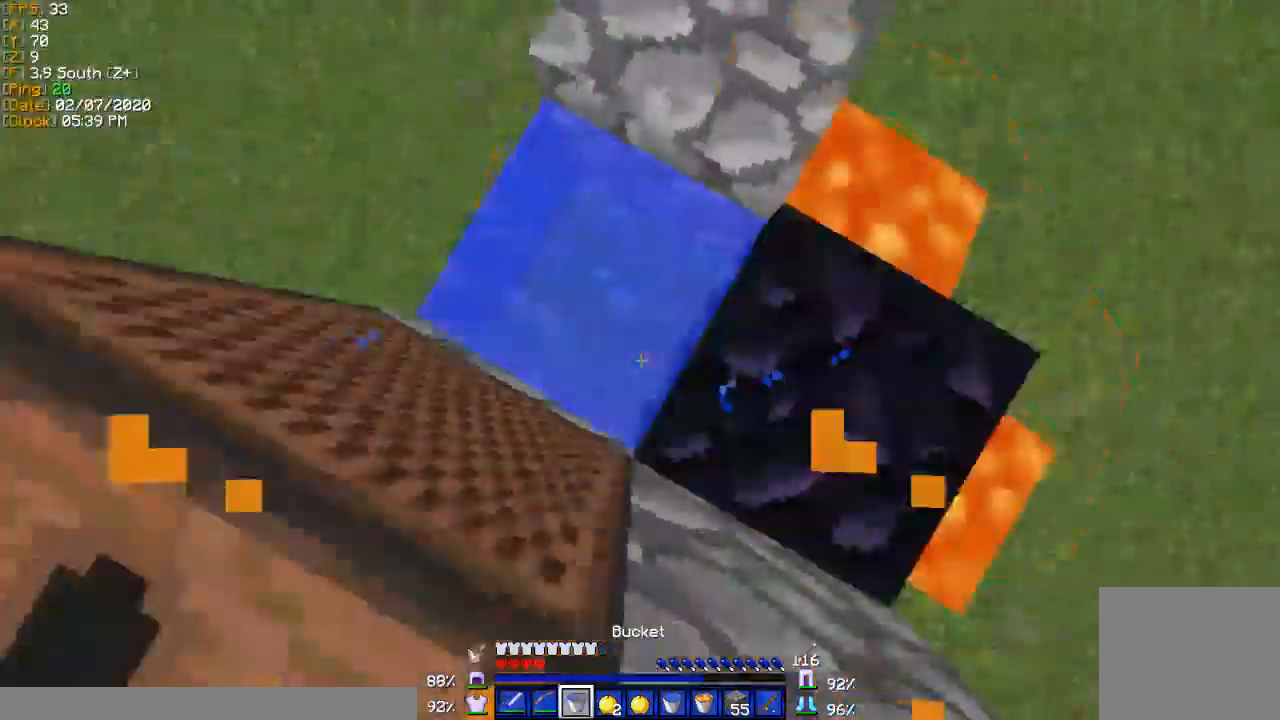
{"keys": ["w"], "events": [[300, "s", "up"], [500, "w", "down"]]}
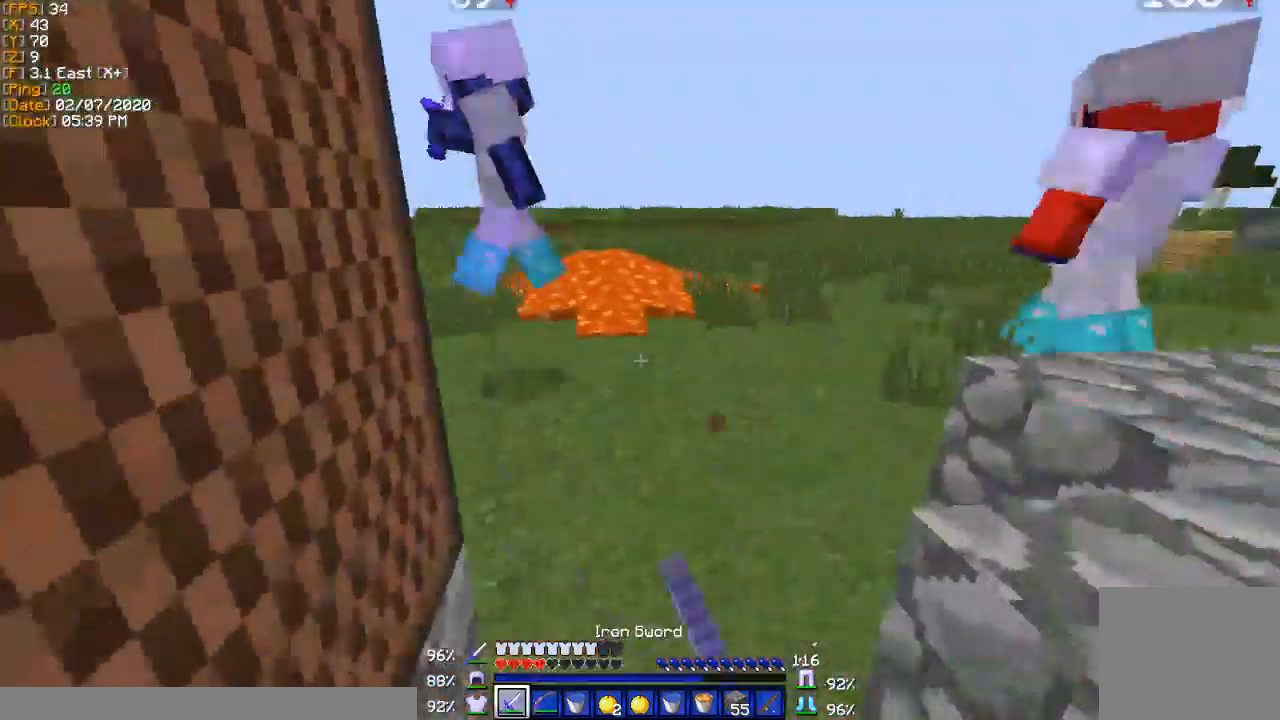
{"keys": ["a", "w"], "events": [[401, "a", "down"]]}
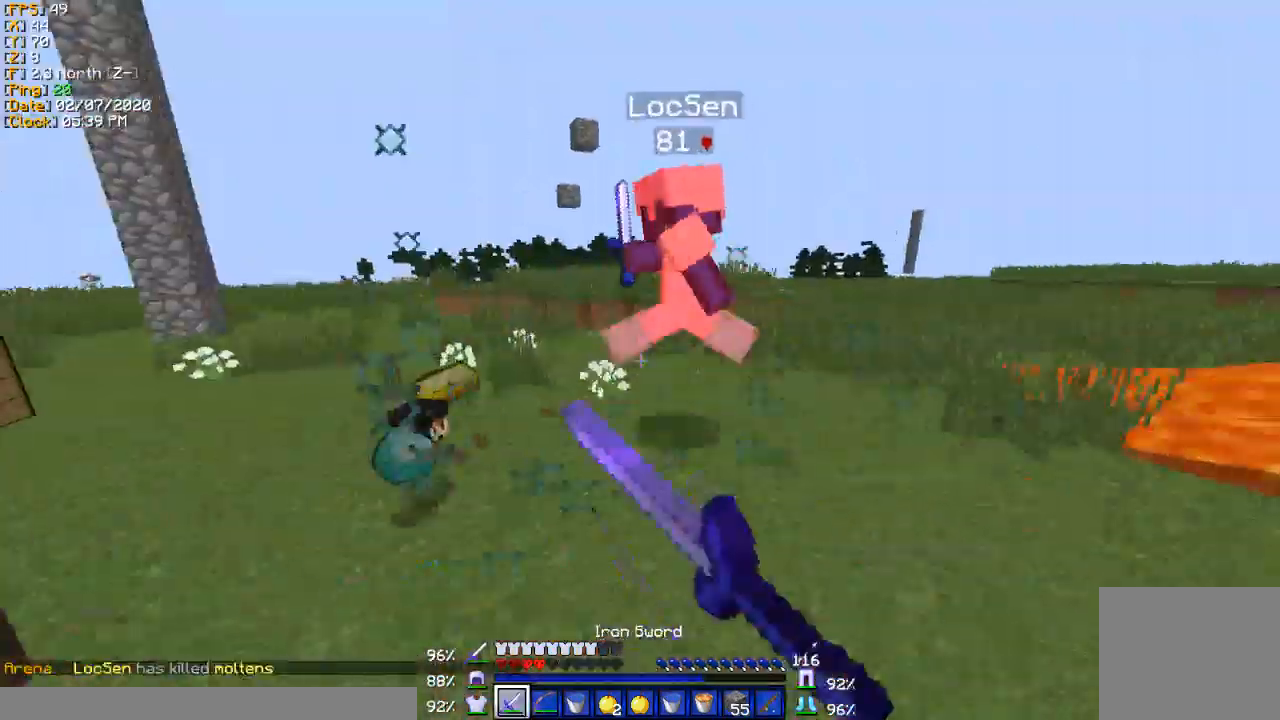
{"keys": ["a", "w"], "events": [[66, "a", "up"], [333, "a", "down"]]}
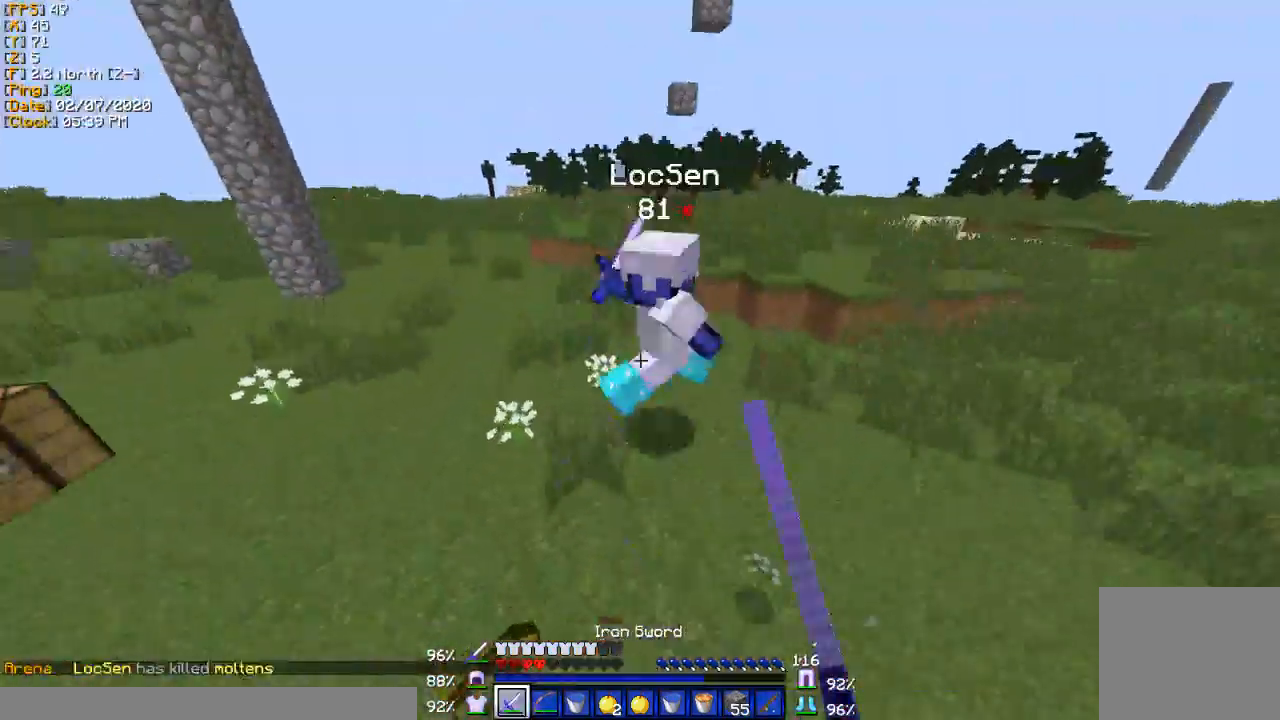
{"keys": ["a", "w"], "events": []}
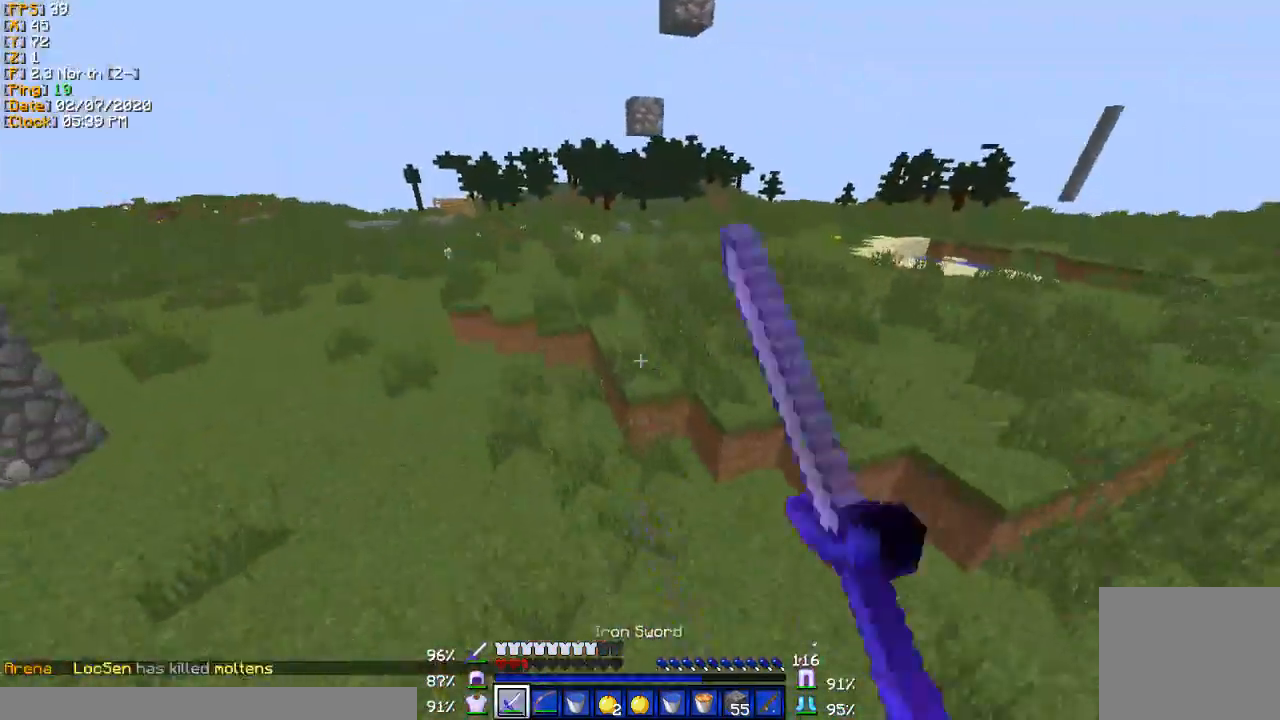
{"keys": ["w"], "events": [[300, "a", "up"]]}
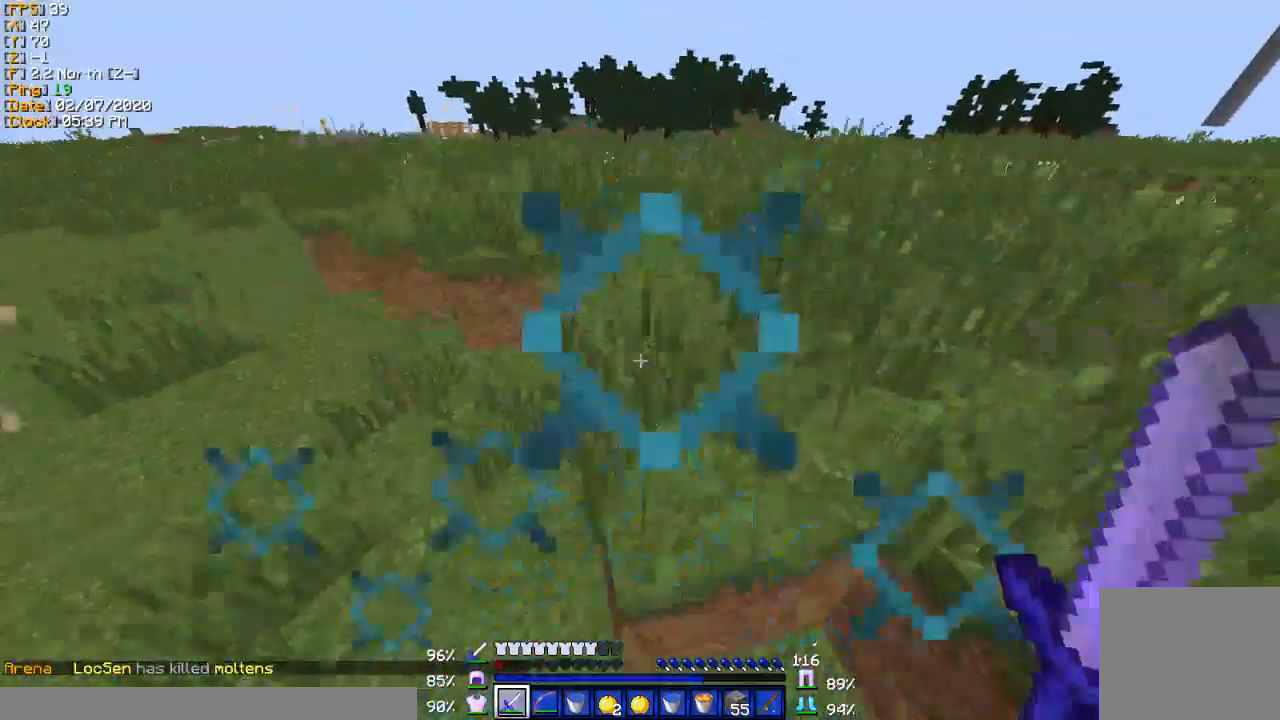
{"keys": ["w"], "events": []}
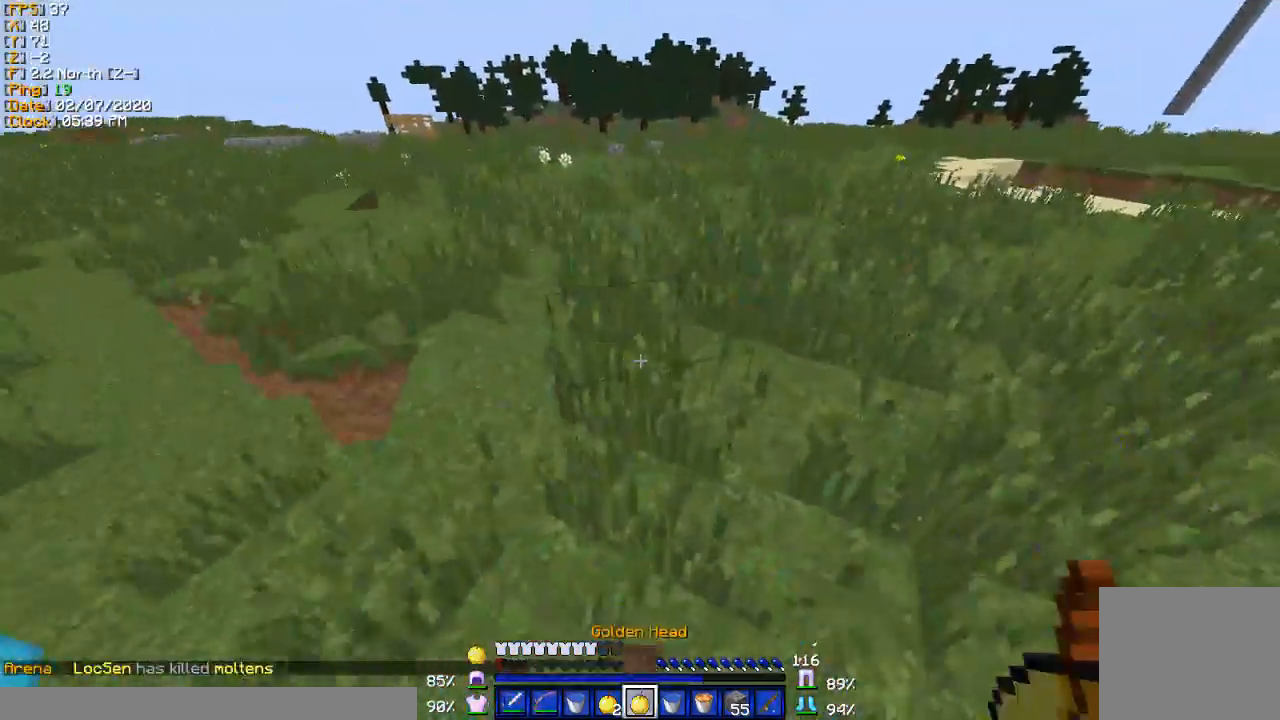
{"keys": ["w"], "events": []}
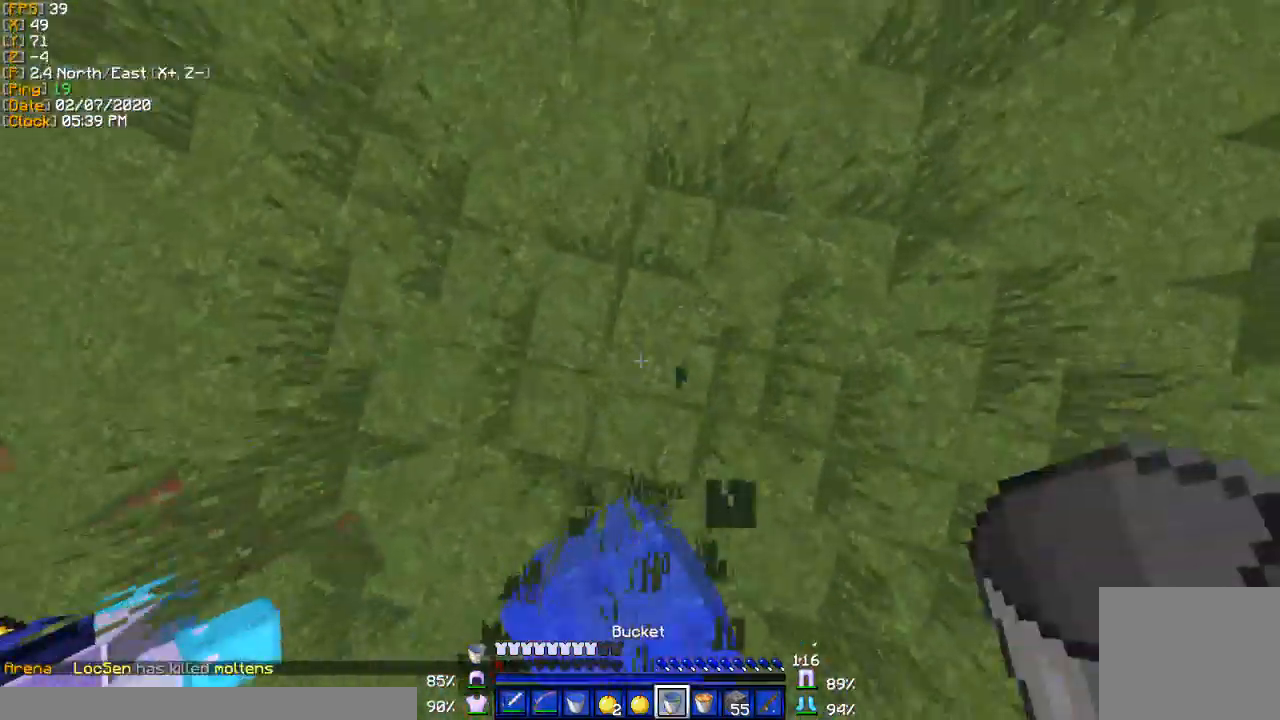
{"keys": ["w"], "events": []}
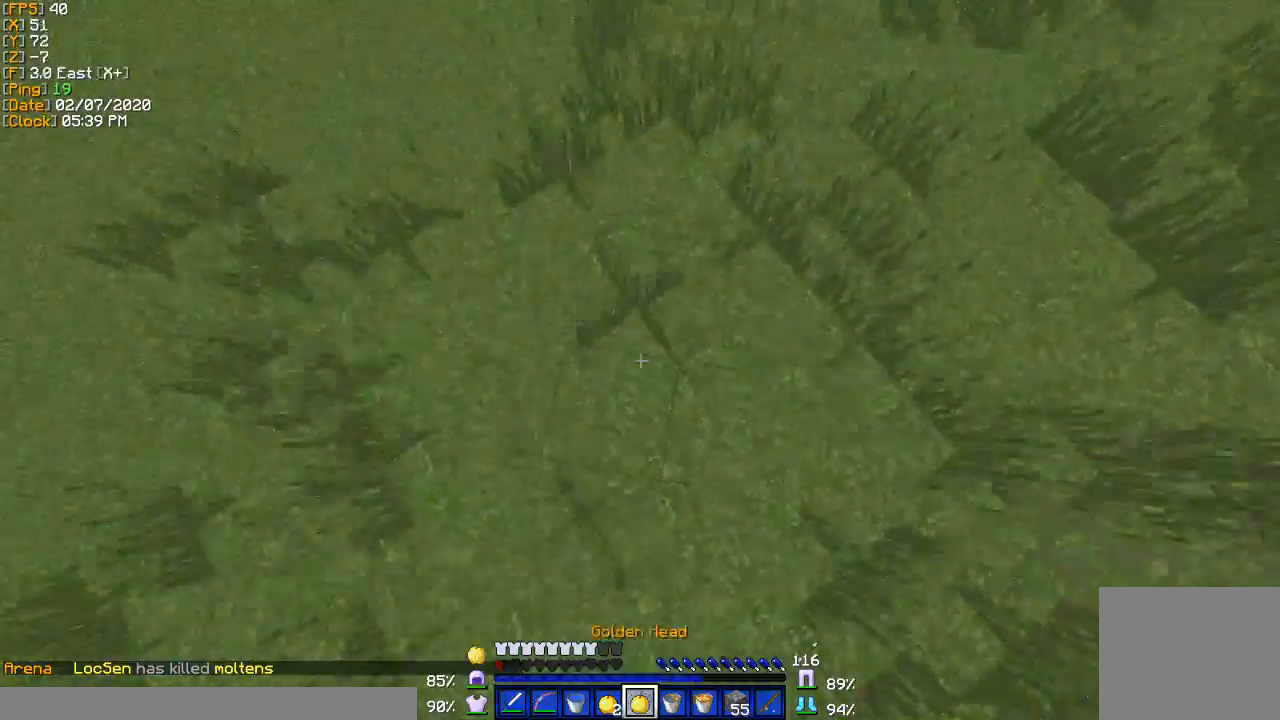
{"keys": ["w"], "events": [[34, "d", "down"], [267, "d", "up"]]}
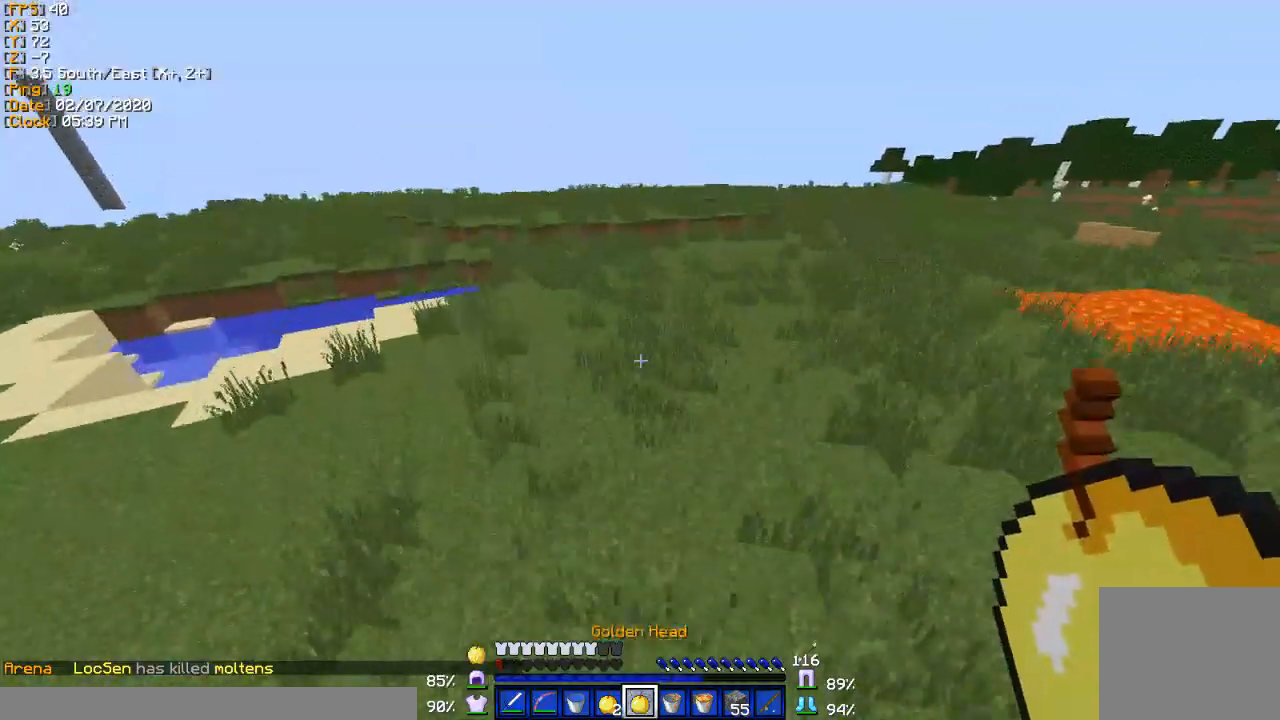
{"keys": ["w"], "events": []}
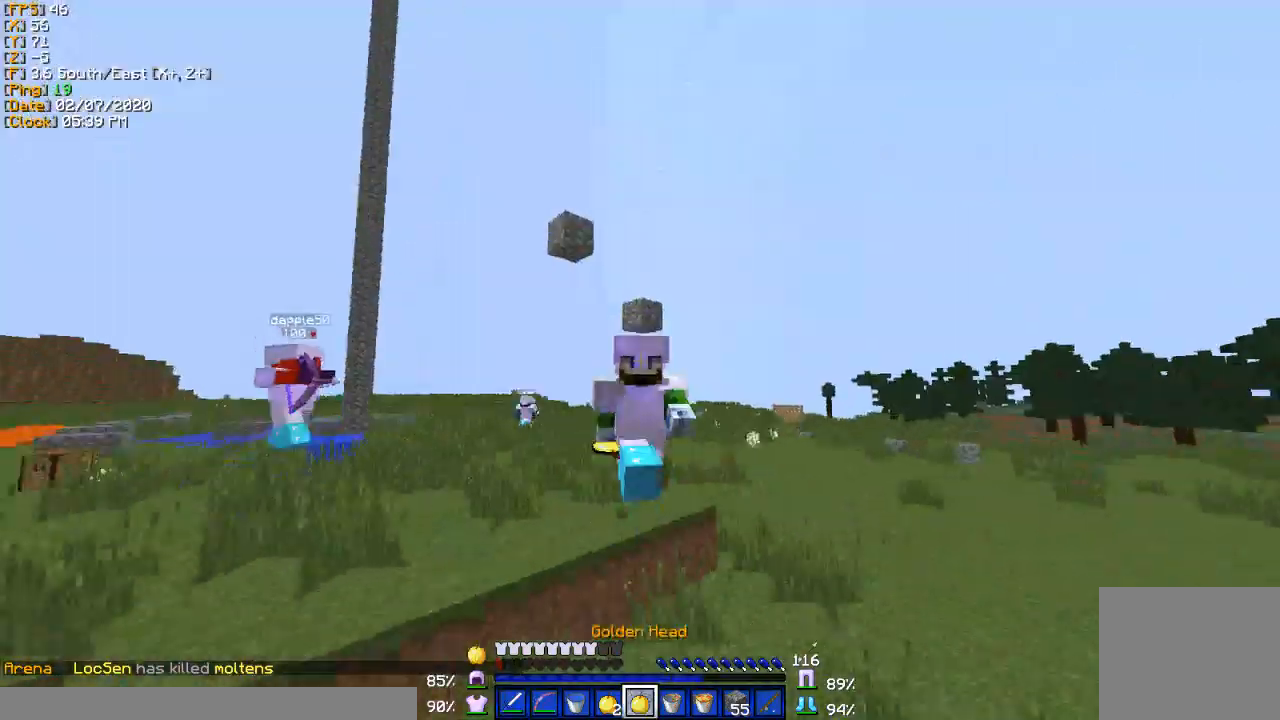
{"keys": ["w"], "events": []}
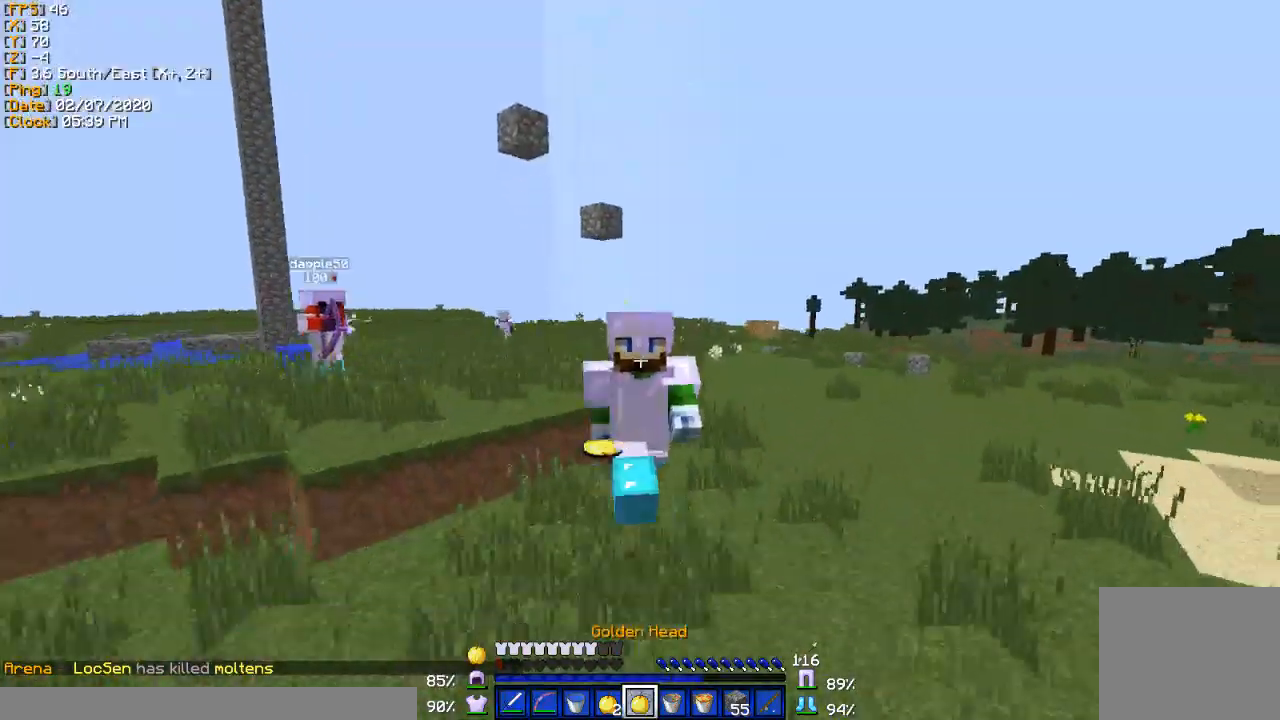
{"keys": ["w"], "events": []}
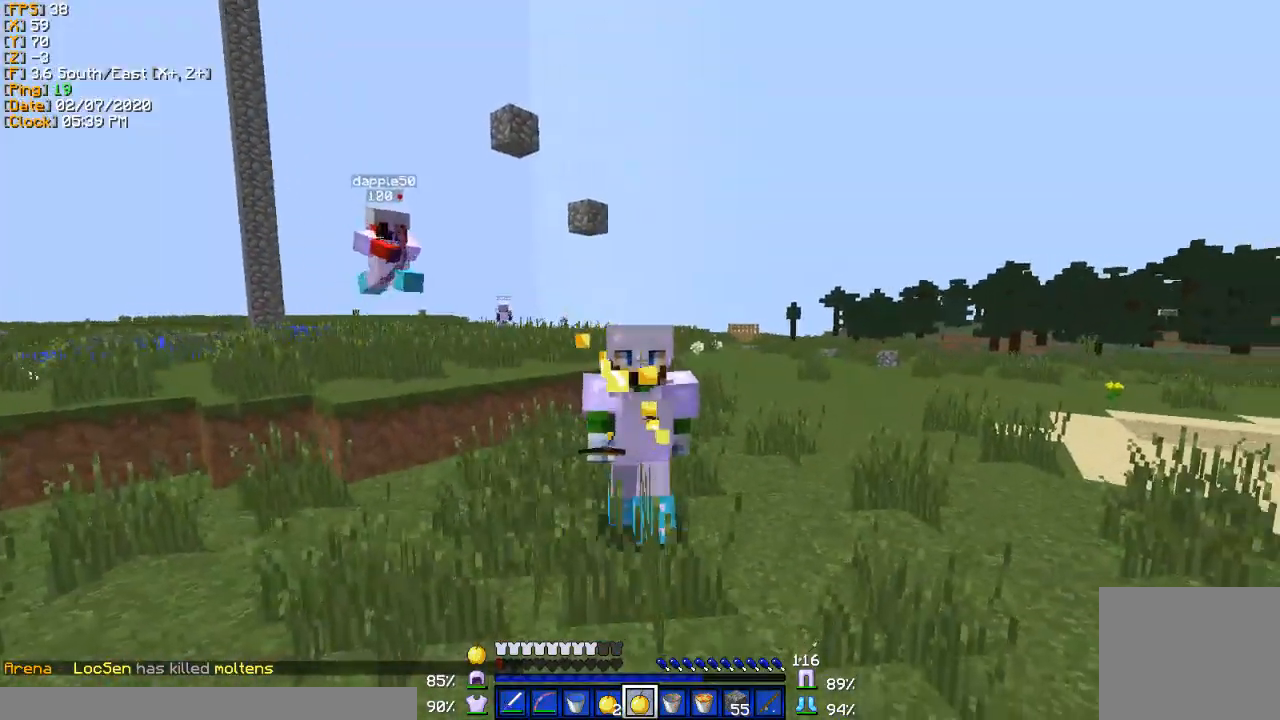
{"keys": ["d", "w"], "events": [[167, "a", "down"], [234, "a", "up"], [334, "d", "down"]]}